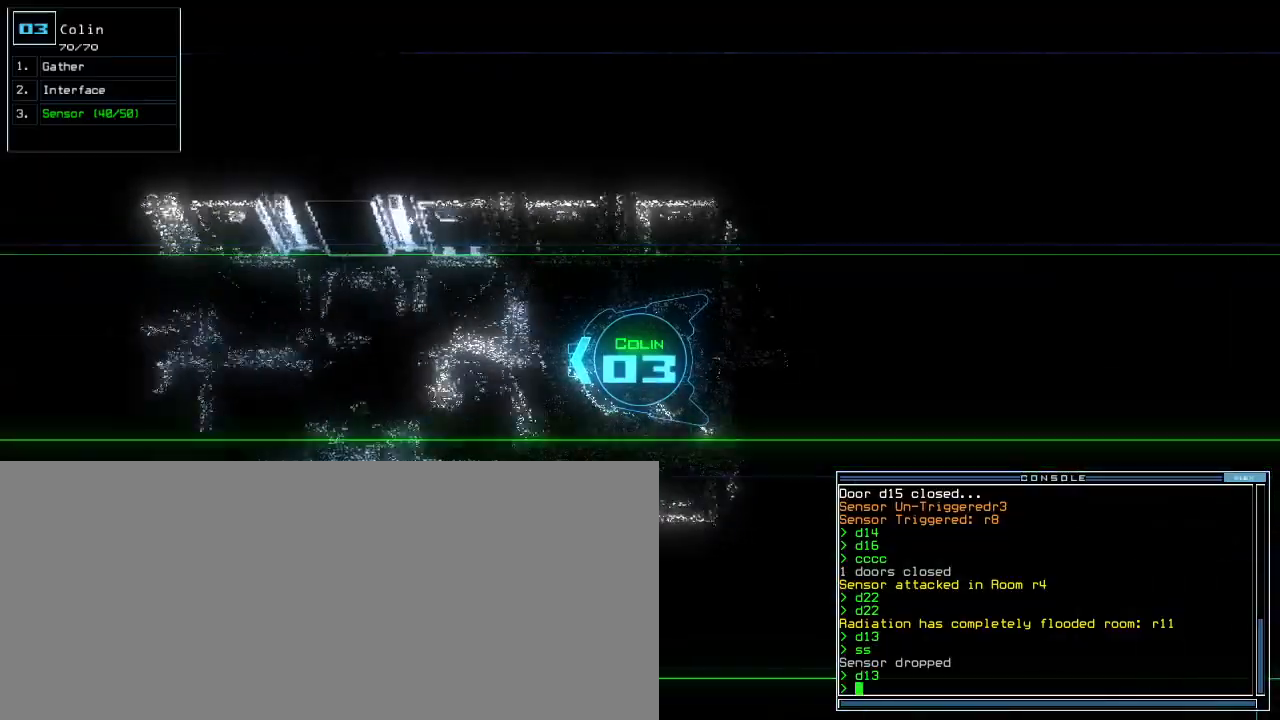
Gameplay with keyboard; each line is a JSON object with the keys held at the frame after it. "events" lists presses ("down") and releases ("up") of ".", "0", "1", "2", "3", "4", "5", "6", "7", "8", "9", "a", "b", "backspace", "c", "caps_lock", "comma", "ctrl_l", "ctrl_r", "d", "down", "e", "equals", "escape", "f", "f8", "g", "h", "i", "j", "k", "l", "left", "m", "minus", "n", "o", "p", "q", "quote", "r", "return", "right", "s", "semicolon", "shift_l", "shift_r", "space", "t", "tab", "tilde", "u", "up", "v", "w", "x", "y" and "z" between this image and that frame as [ms after this image, input, new state], when the widget could be followed in between. No other keys are recorded. Mouse input is not recorded. Not read: other_keys.
{"keys": ["up"], "events": []}
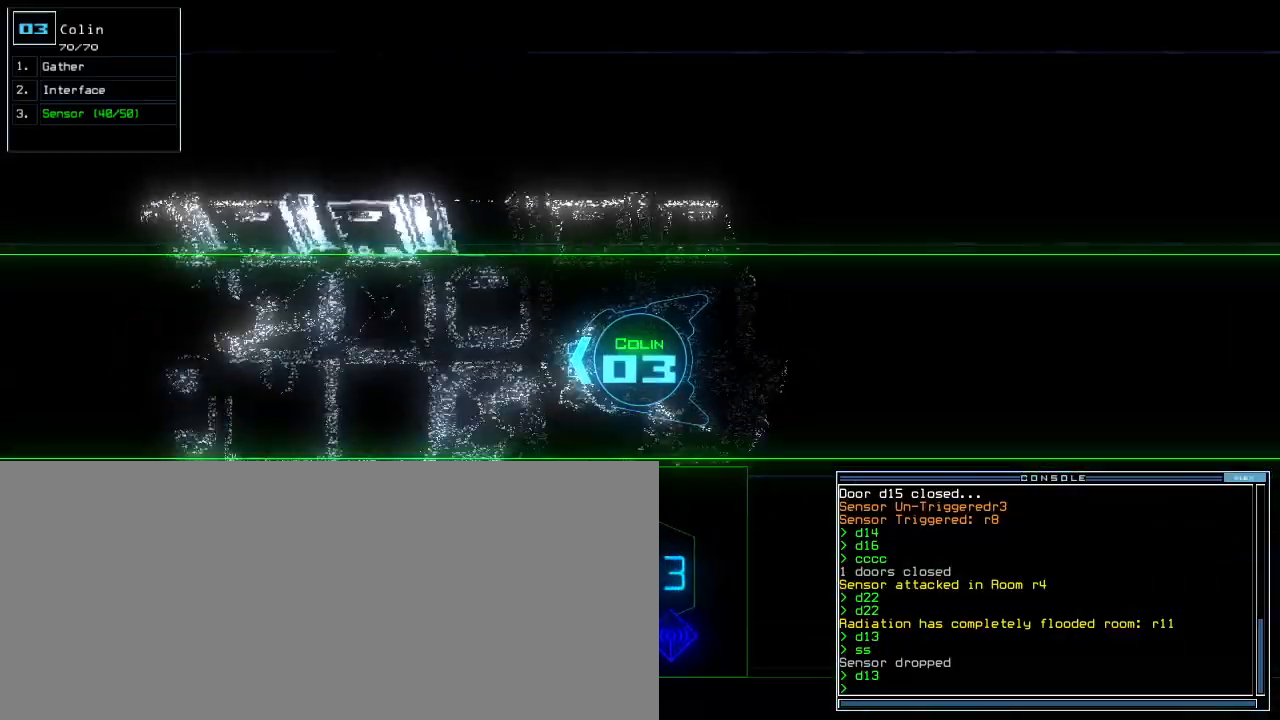
{"keys": ["up"], "events": []}
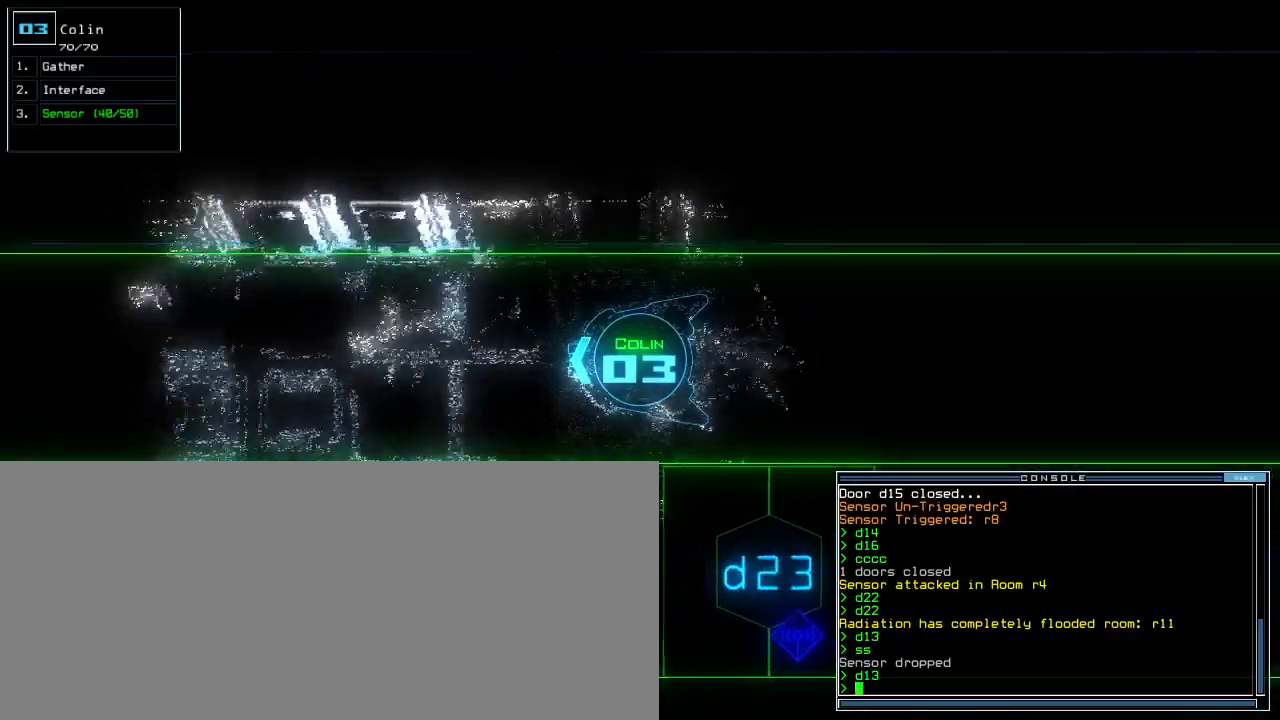
{"keys": ["up"]}
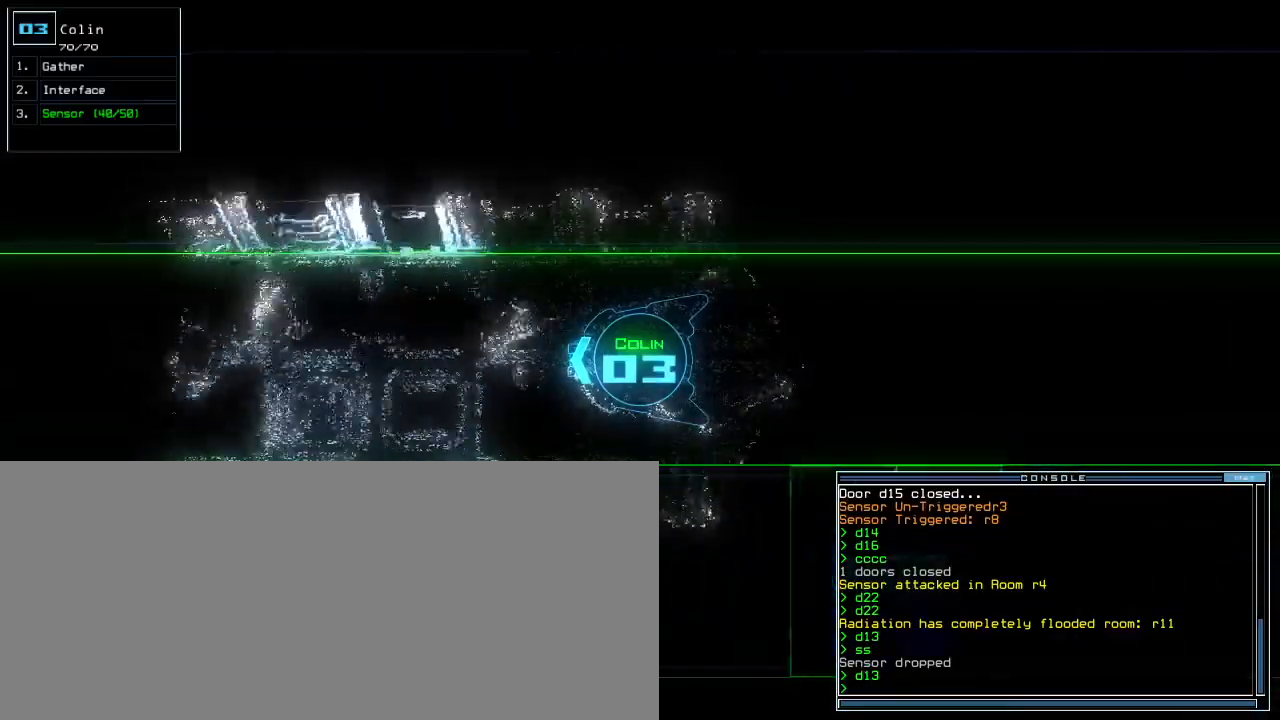
{"keys": ["up"]}
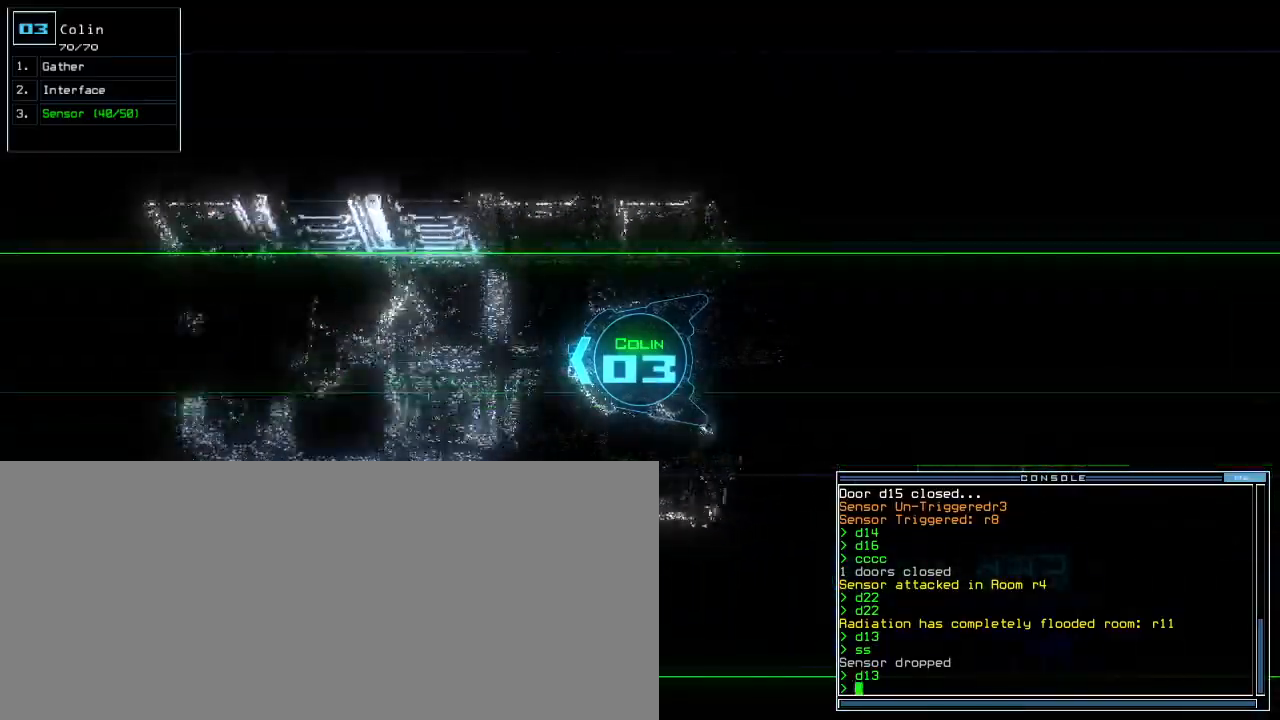
{"keys": ["up"]}
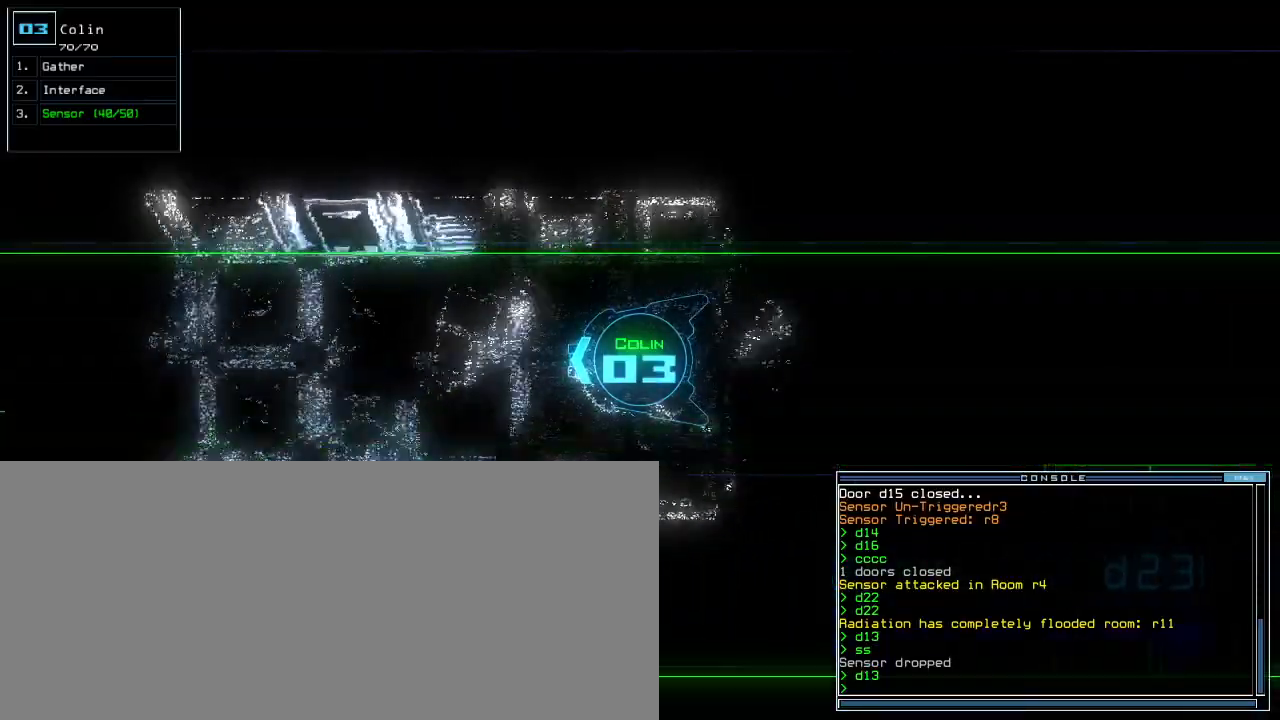
{"keys": ["up"]}
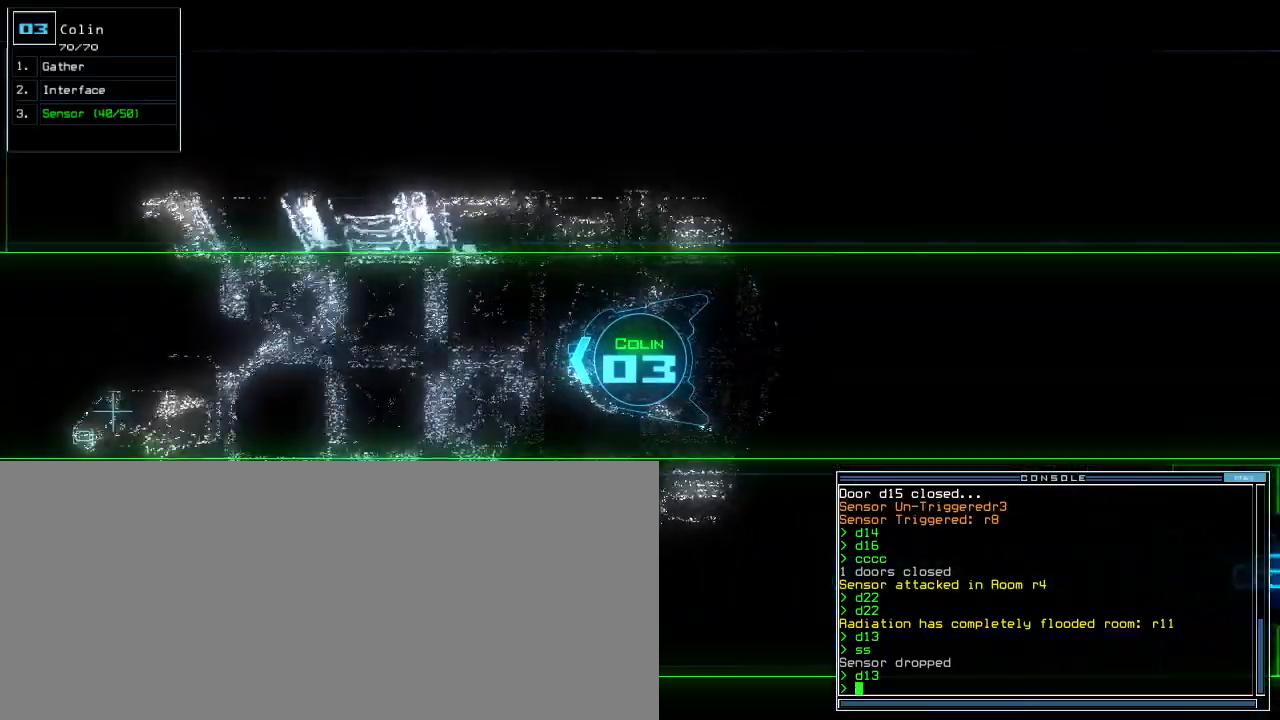
{"keys": ["up"], "events": [[333, "right", "down"], [433, "right", "up"]]}
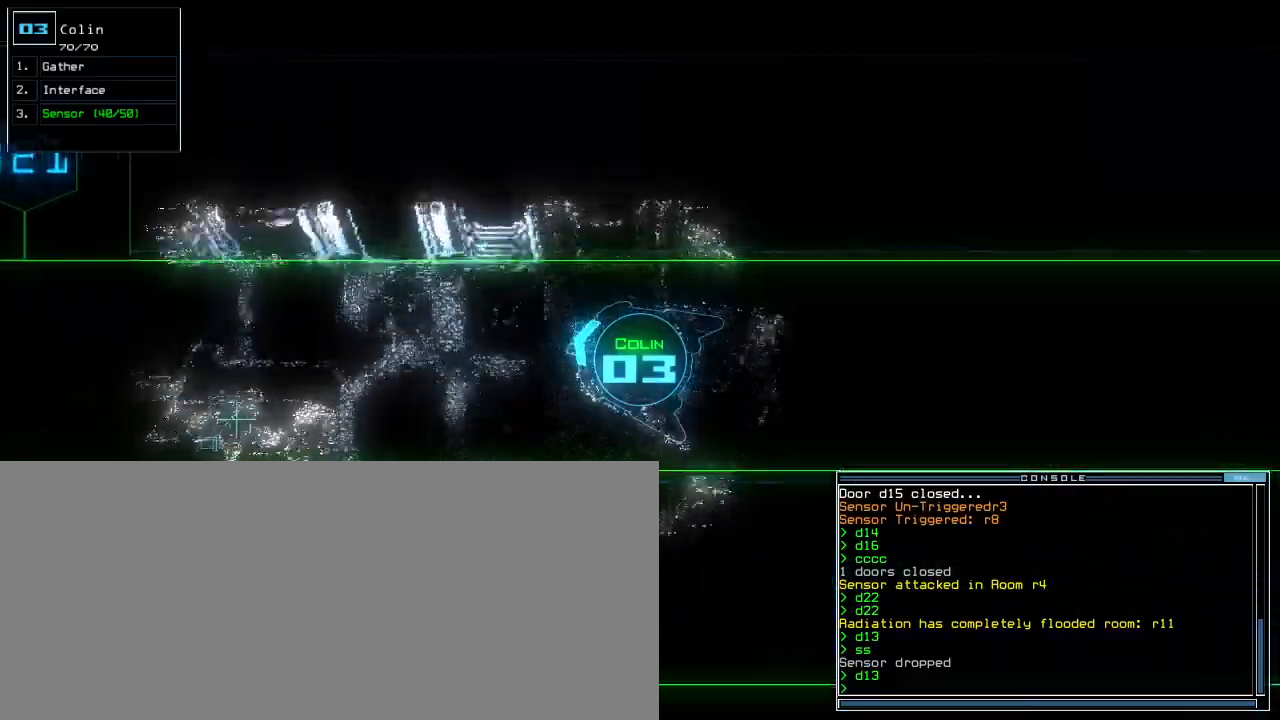
{"keys": ["up"], "events": [[150, "left", "down"], [233, "left", "up"]]}
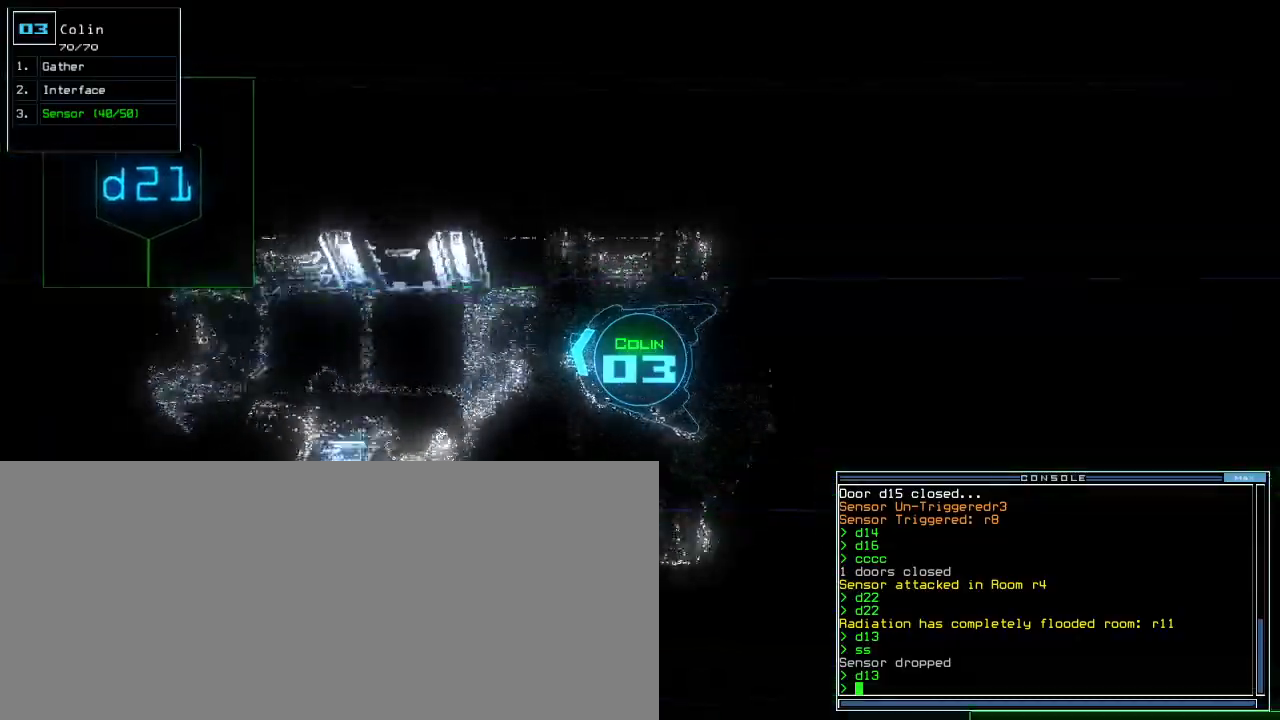
{"keys": ["up"], "events": [[100, "left", "down"], [133, "left", "up"]]}
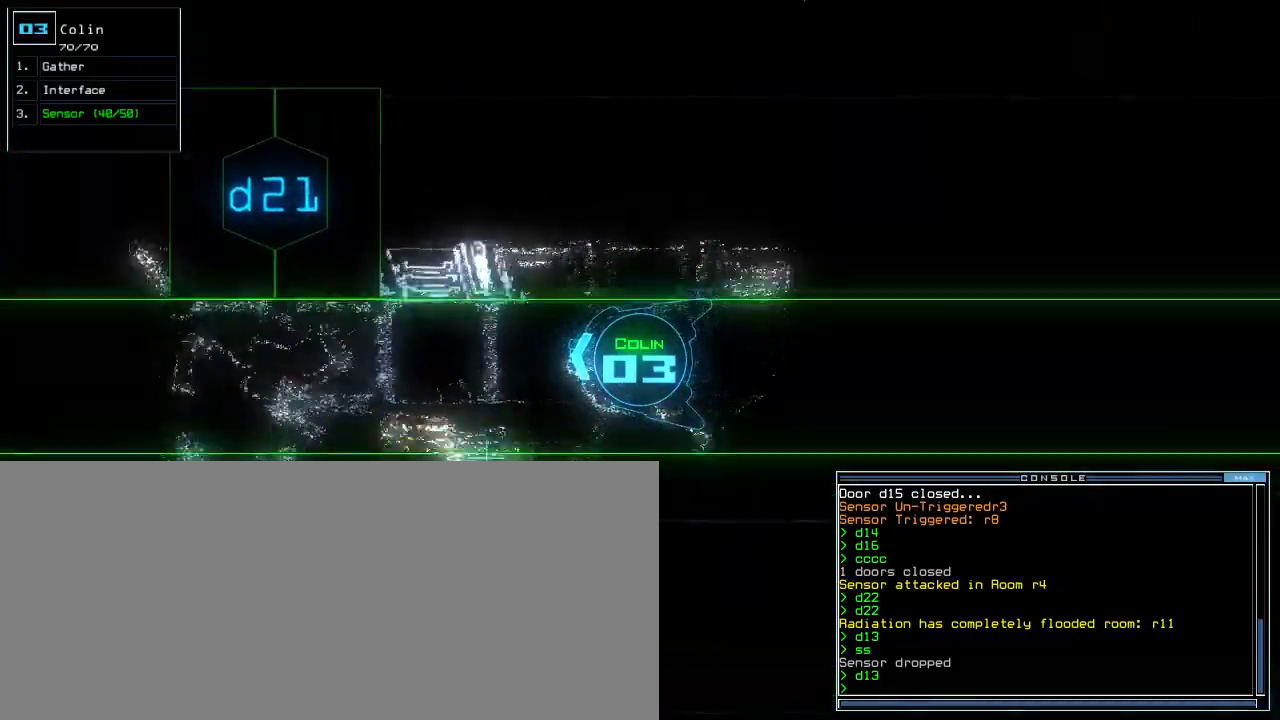
{"keys": ["up"]}